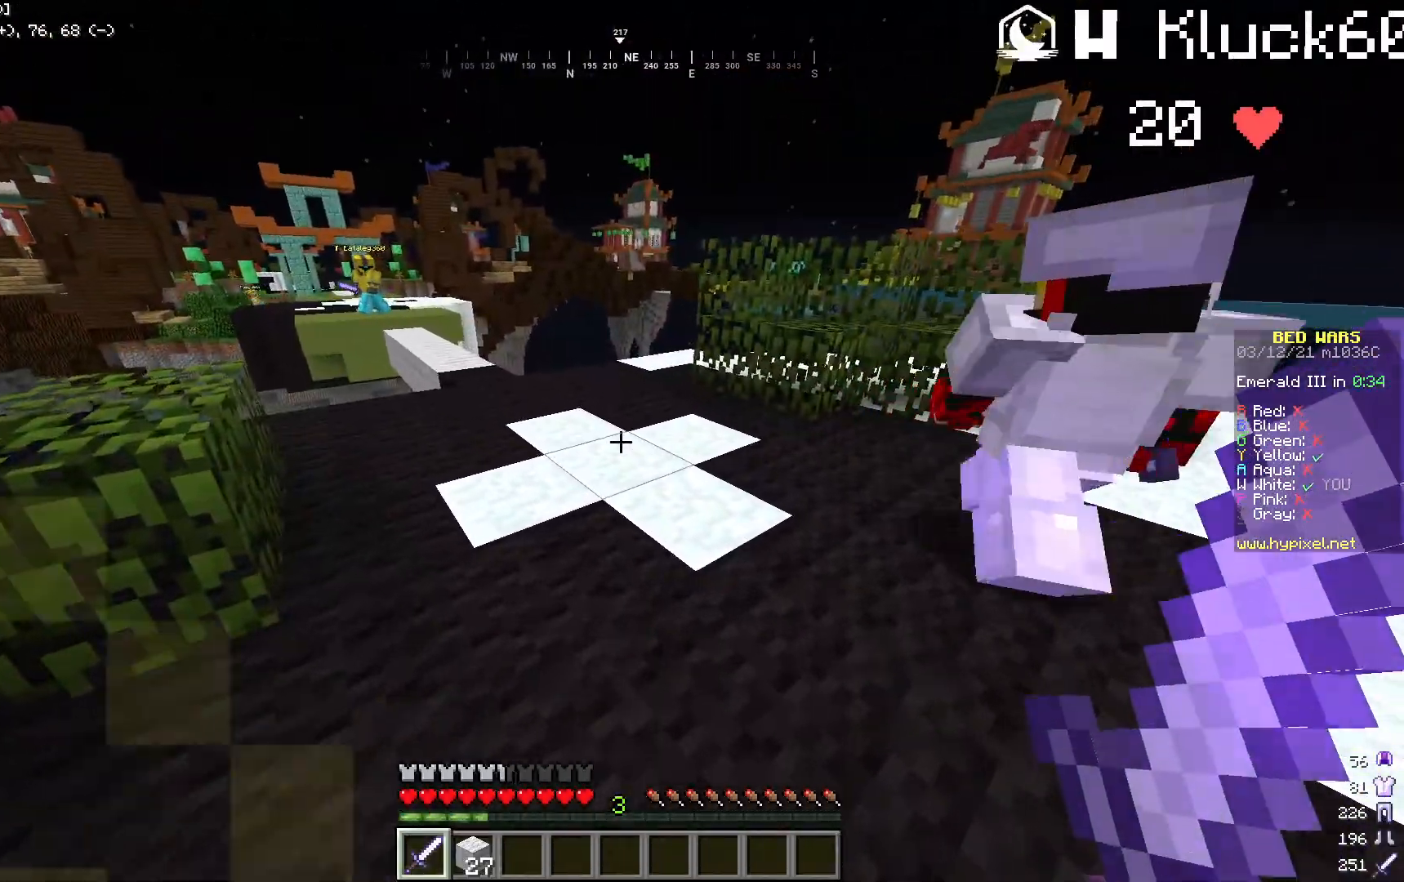
Gameplay with keyboard and mouse; each line is a JSON object with the keys and mouse buttons held at the frame after it. "events" lists presses ("down") and releases ("up") of "a", "d", "s", "w", "mouse_left" and "mouse_right" between this image and that frame as [ms after this image, input, new state], when the widget could be followed in between. "mouse_left", "mouse_right" = the "left", "right" buttons of the "mouse" list. No other keys are recorded. Fast repeated clicks can show as one long hold. Mouse movement is not recorded.
{"keys": ["s"], "mouse": [], "events": [[134, "s", "down"]]}
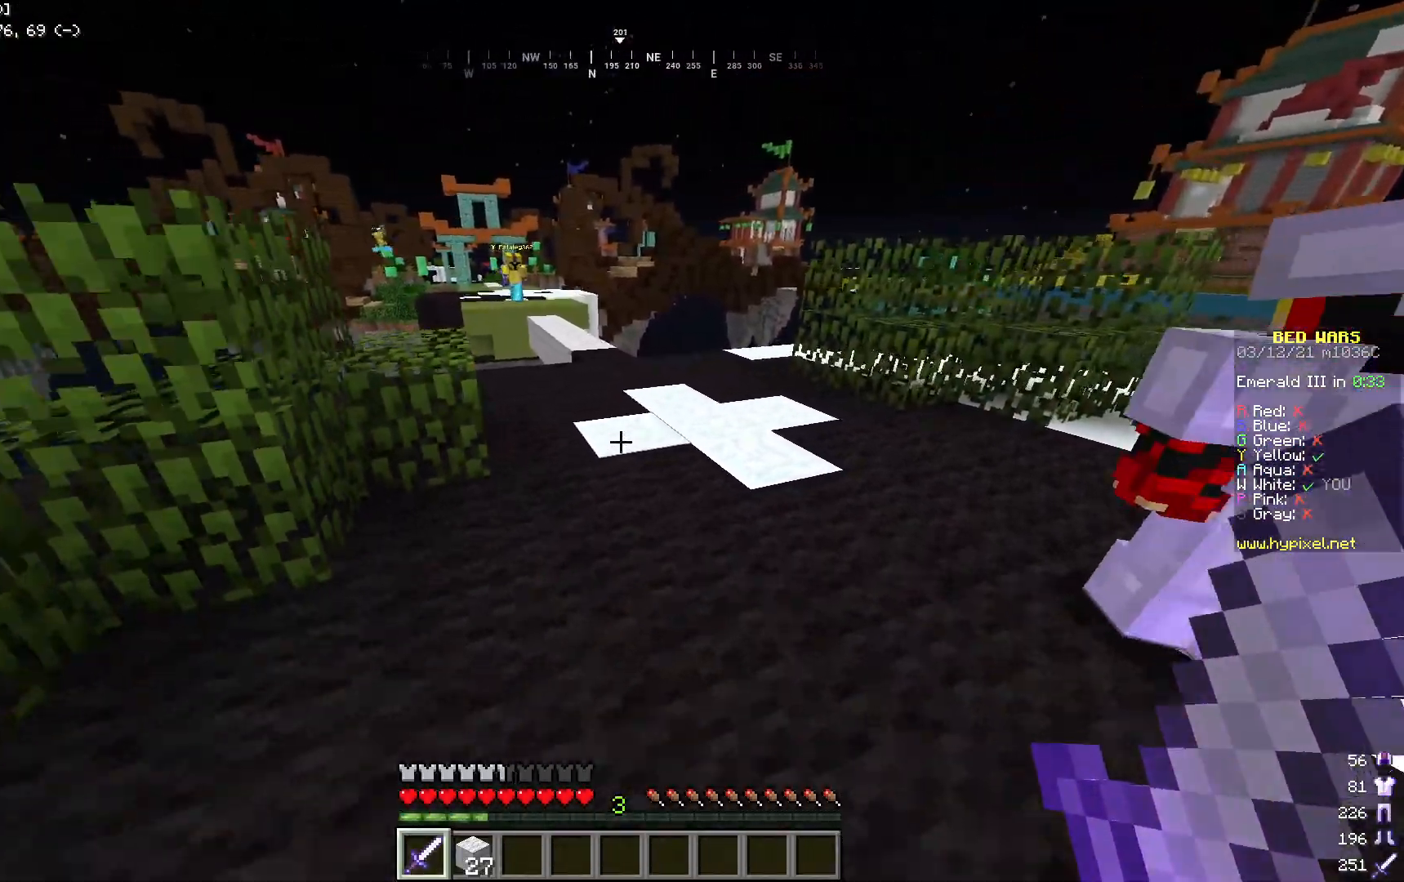
{"keys": ["a", "w"], "mouse": [], "events": [[117, "a", "down"], [284, "s", "up"], [451, "w", "down"]]}
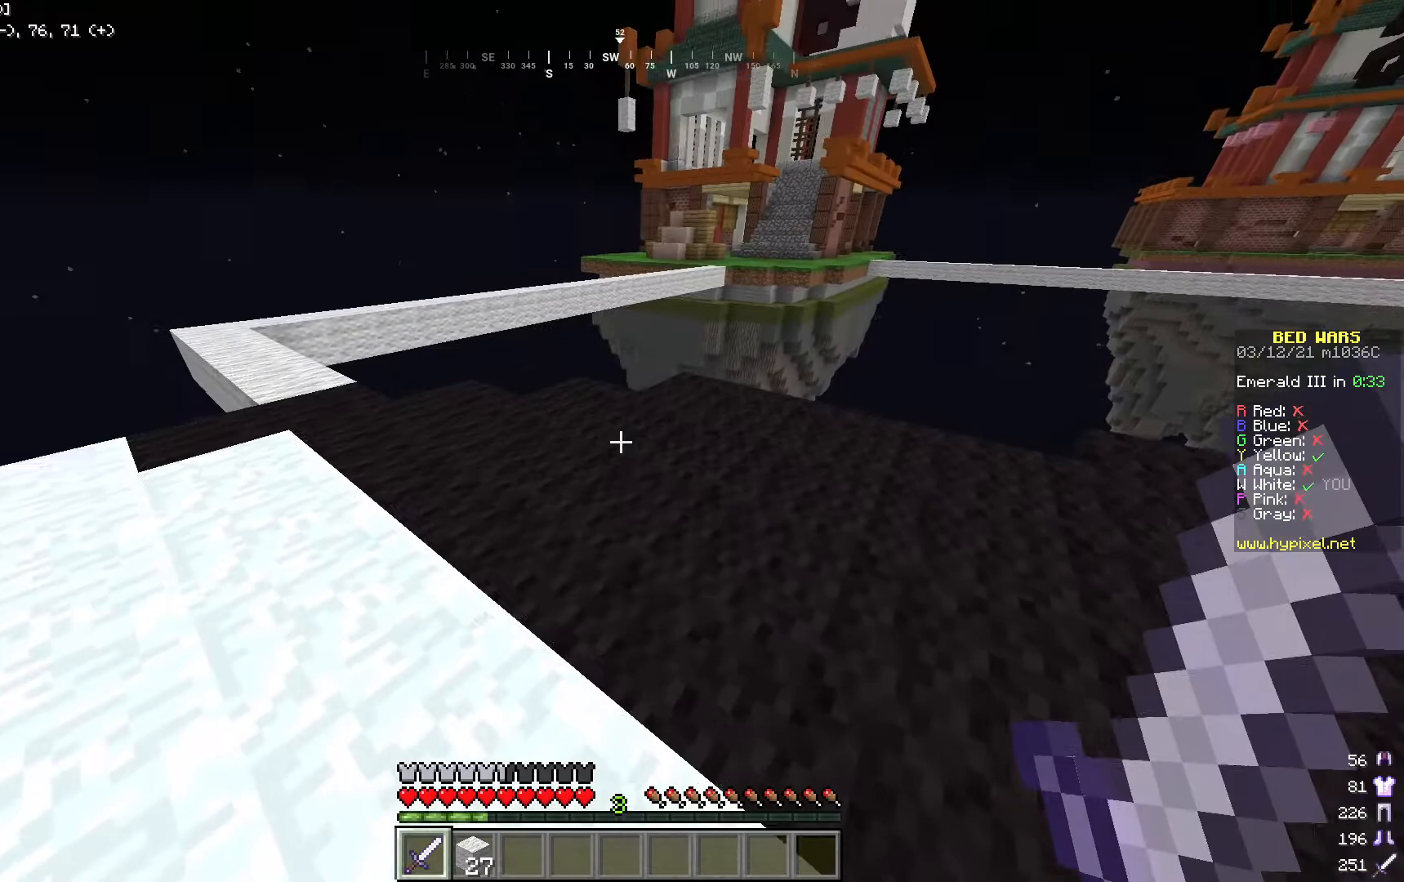
{"keys": ["w"], "mouse": [], "events": [[284, "a", "up"]]}
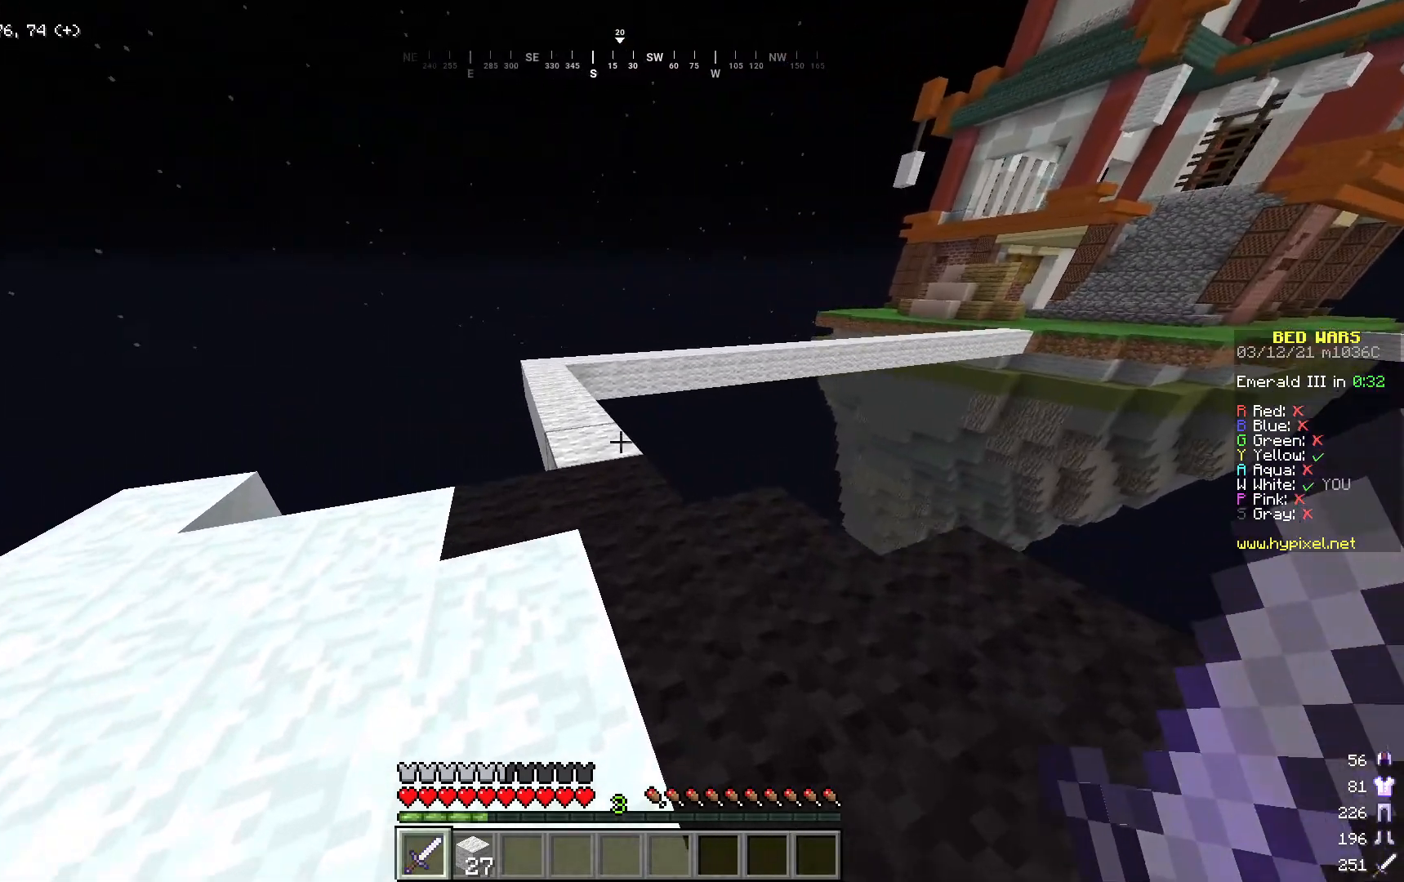
{"keys": ["w"], "mouse": [], "events": []}
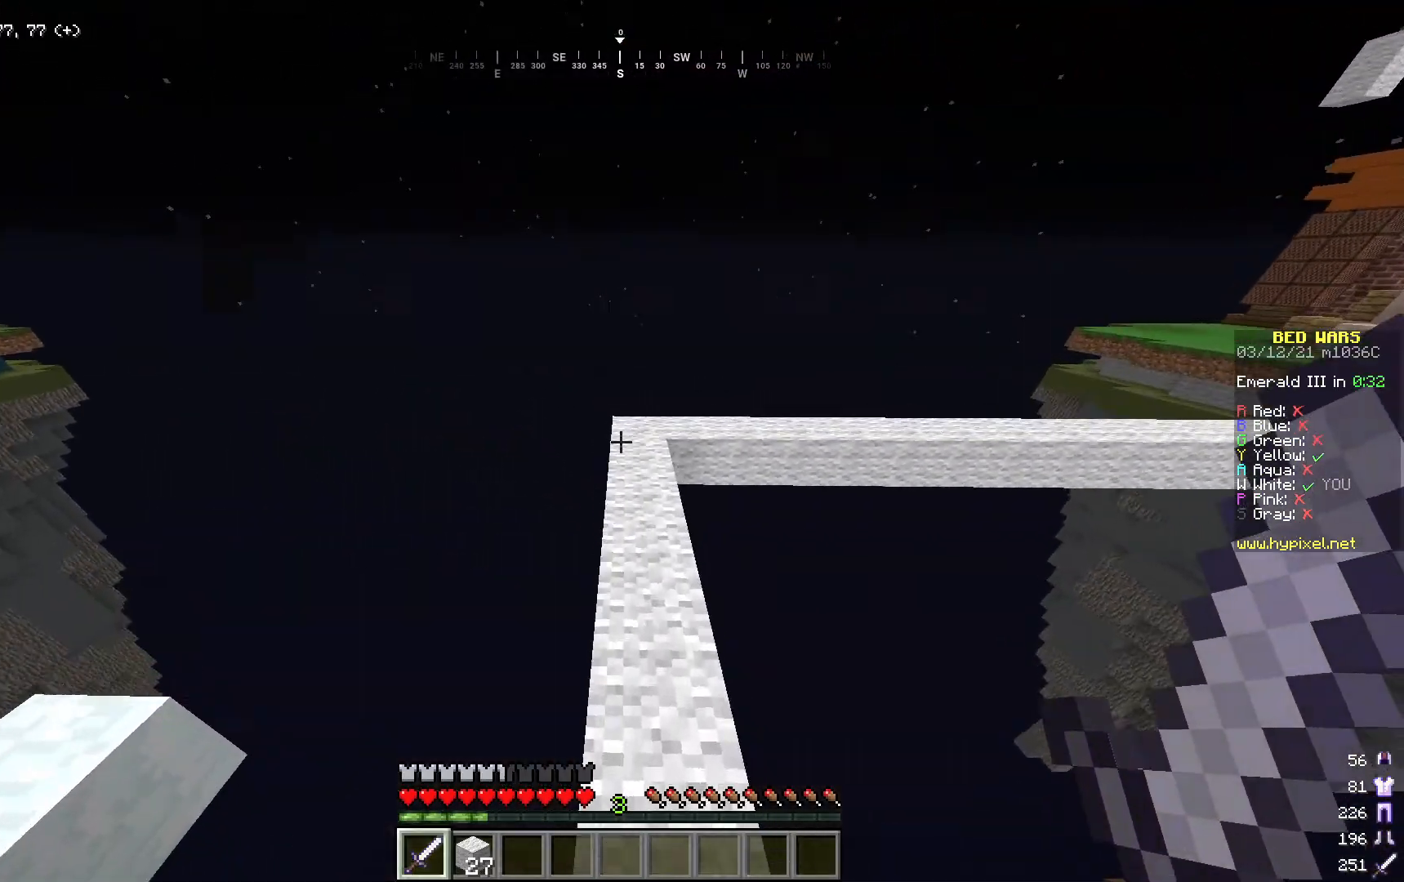
{"keys": [], "mouse": [], "events": [[435, "w", "up"]]}
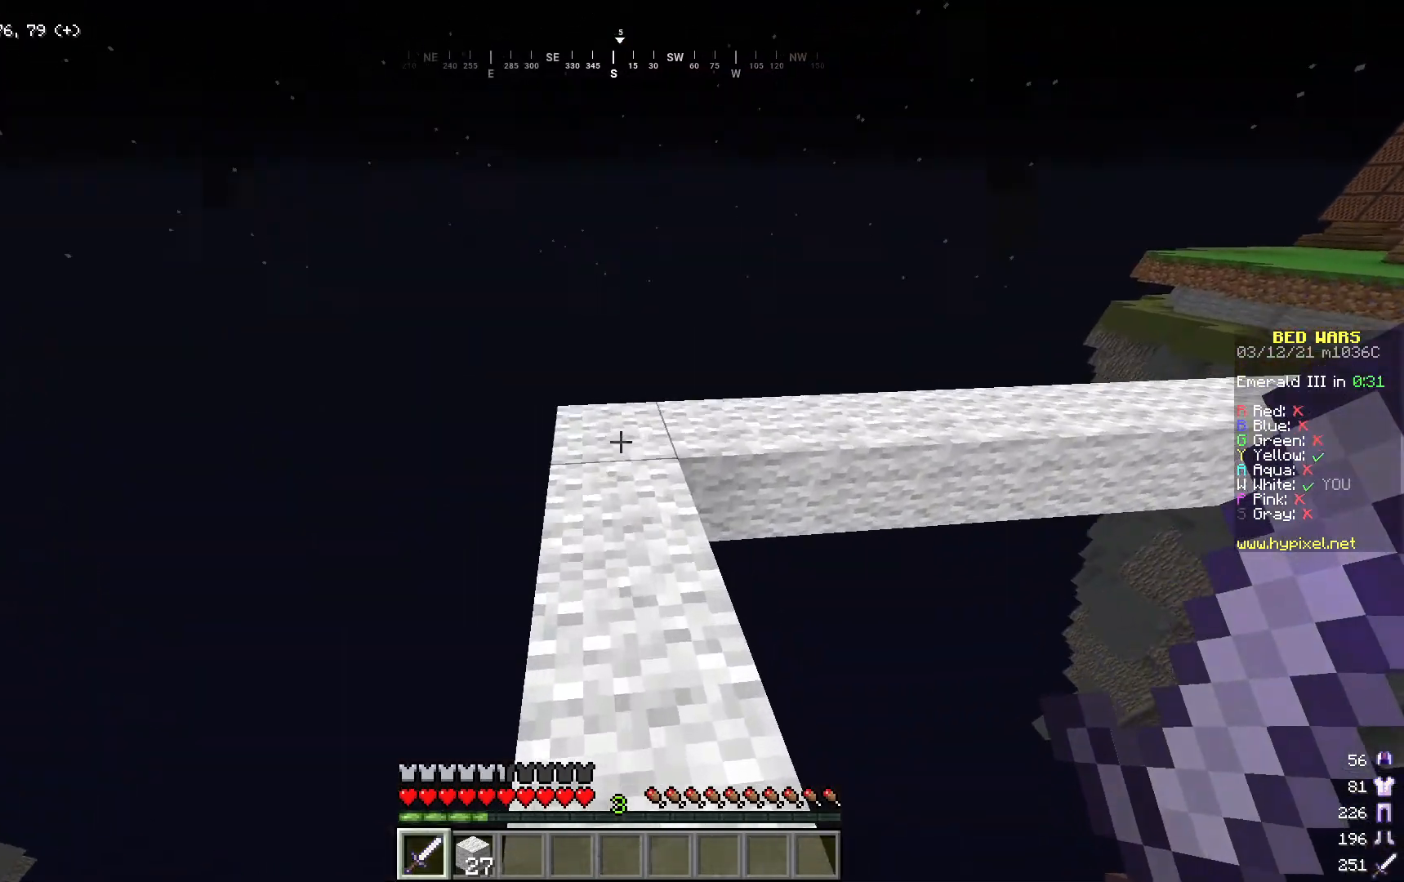
{"keys": ["w"], "mouse": [], "events": [[101, "w", "down"], [234, "a", "down"], [384, "a", "up"]]}
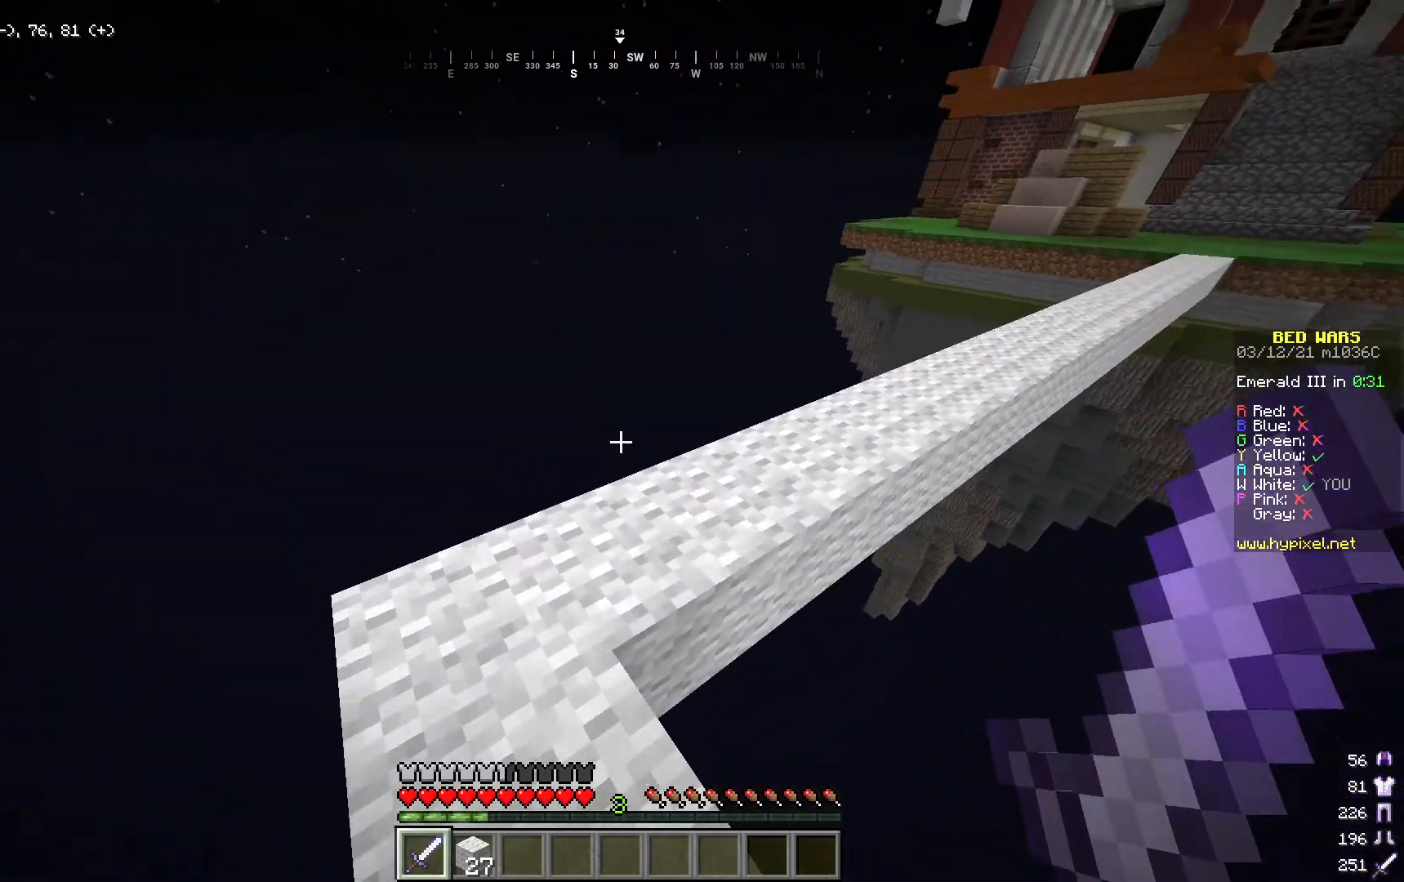
{"keys": ["w"], "mouse": [], "events": [[67, "a", "down"], [234, "a", "up"]]}
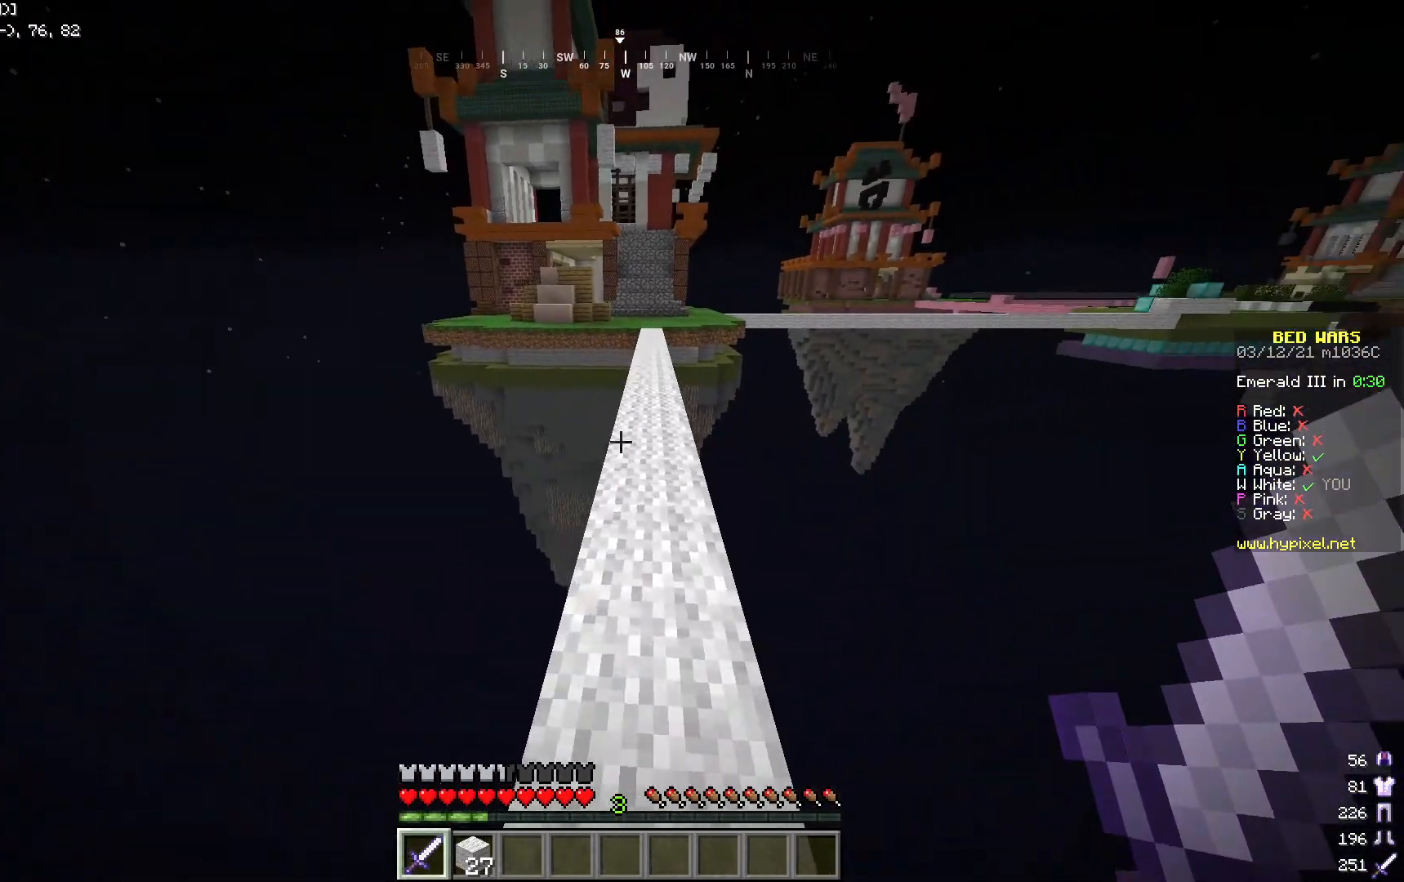
{"keys": ["w"], "mouse": [], "events": []}
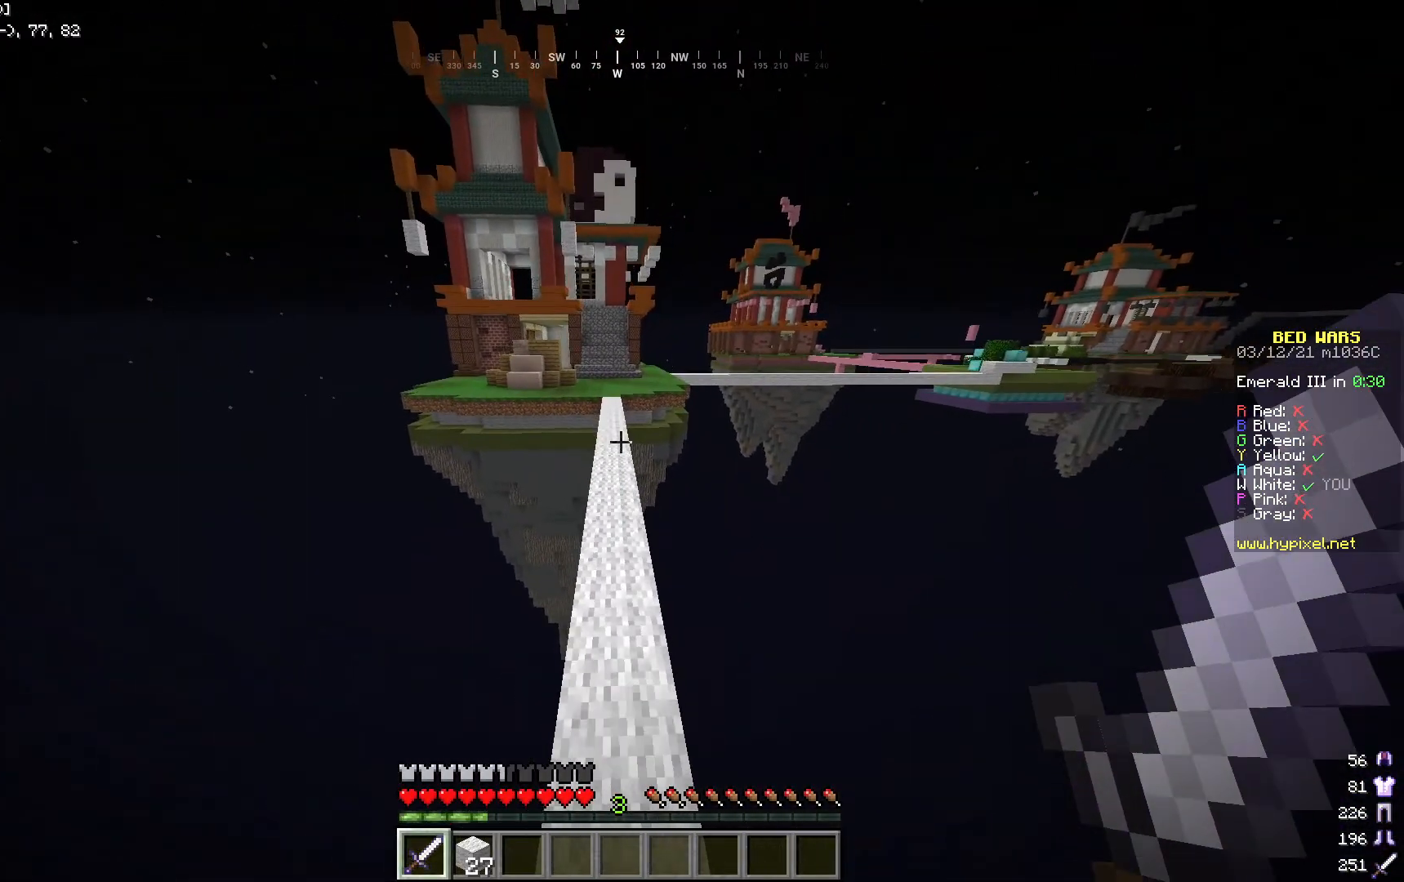
{"keys": ["w"], "mouse": [], "events": []}
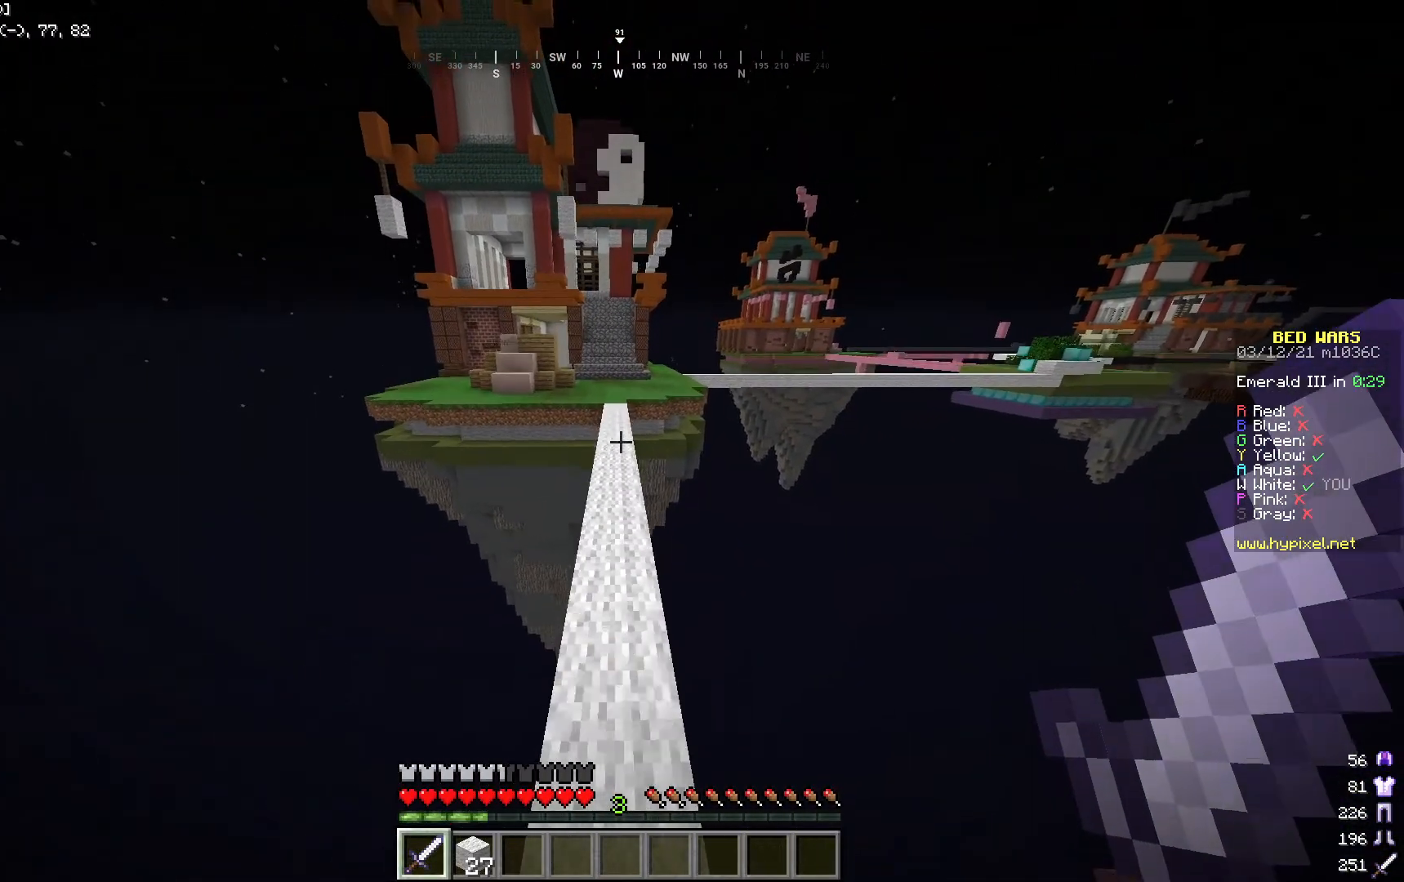
{"keys": ["w"], "mouse": [], "events": []}
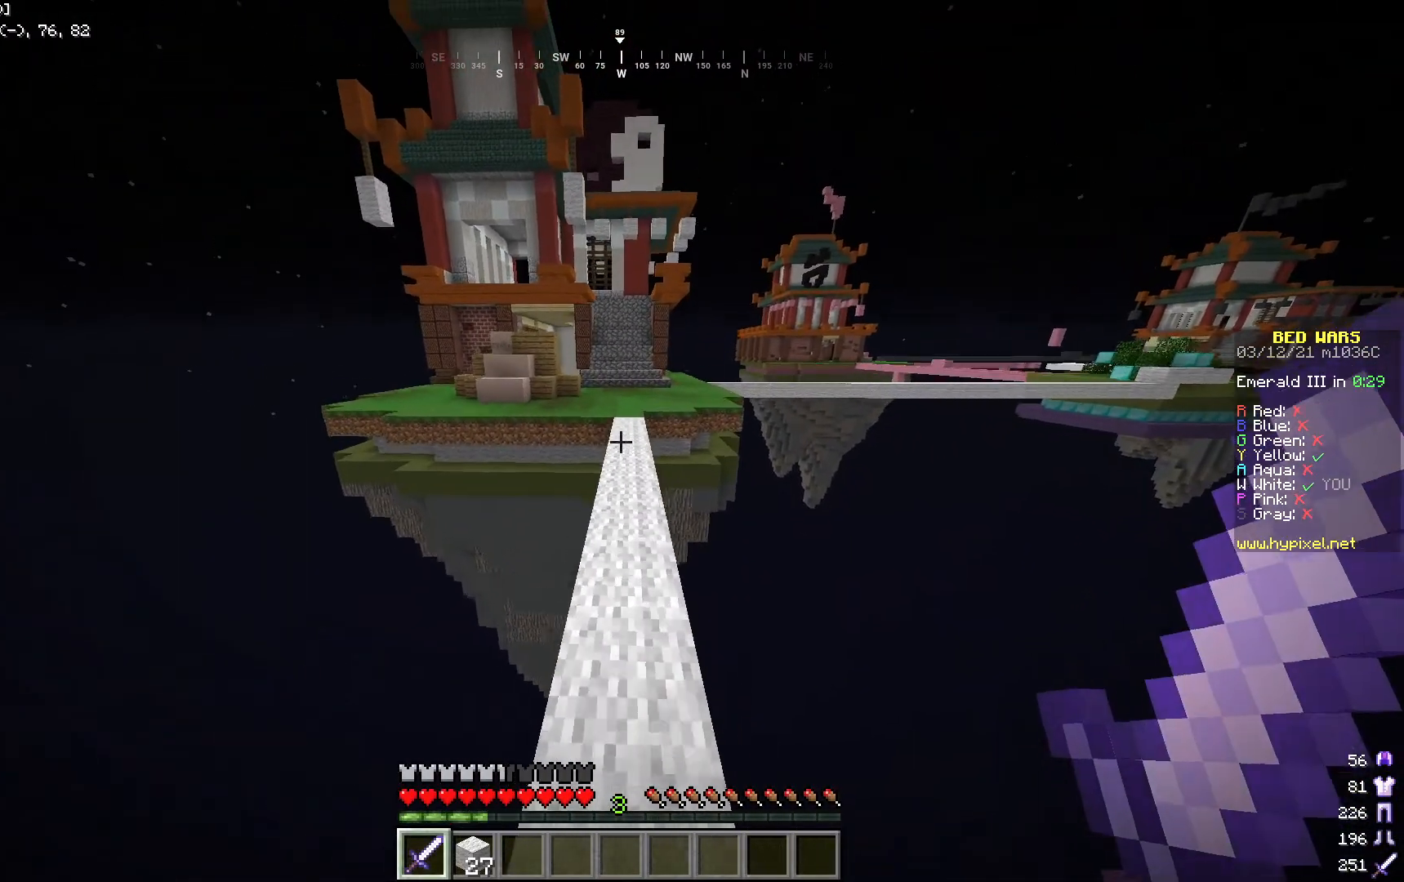
{"keys": ["w"], "mouse": [], "events": []}
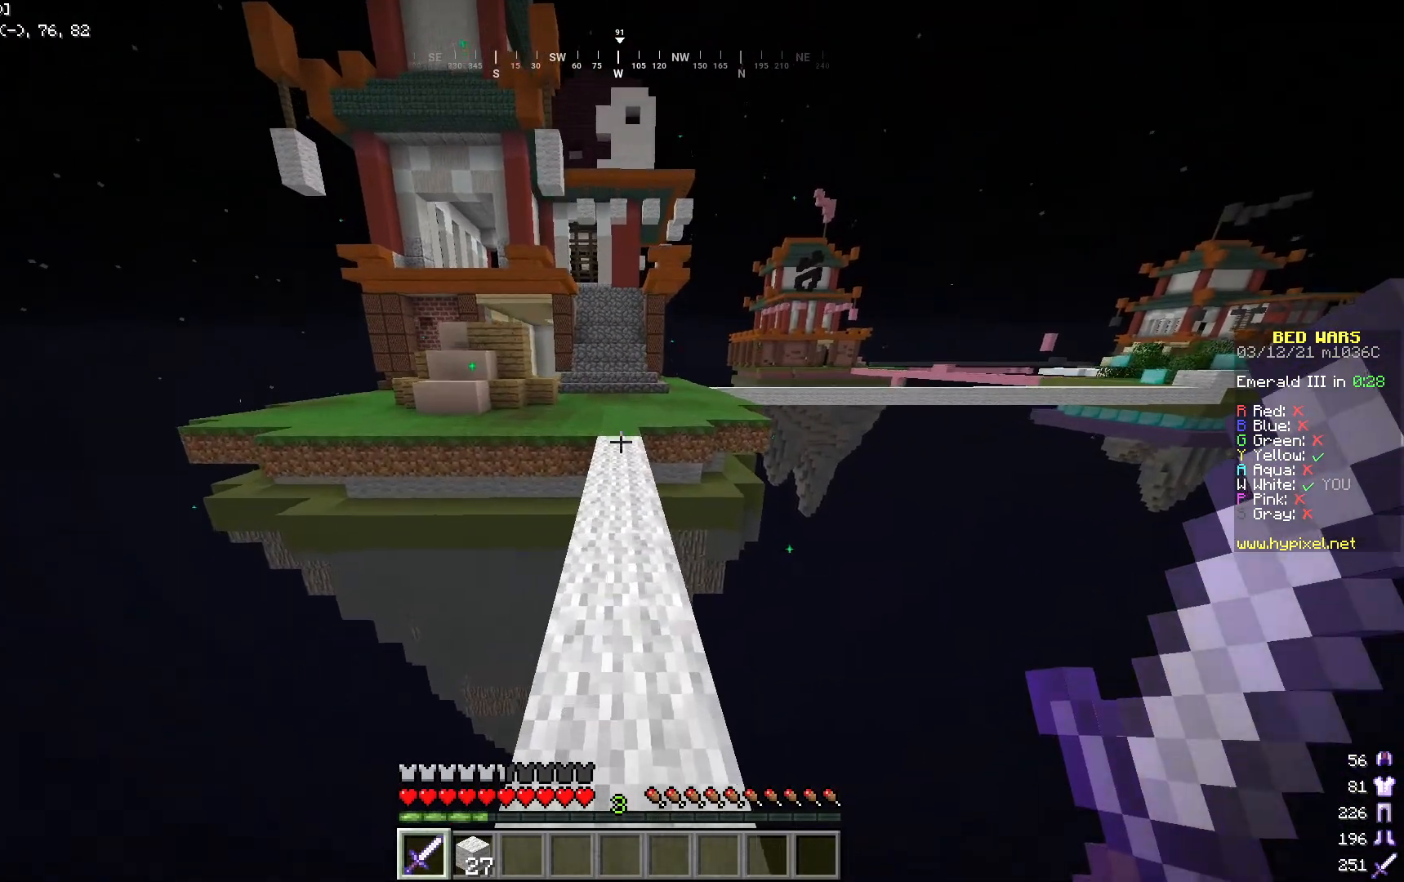
{"keys": ["w"], "mouse": [], "events": []}
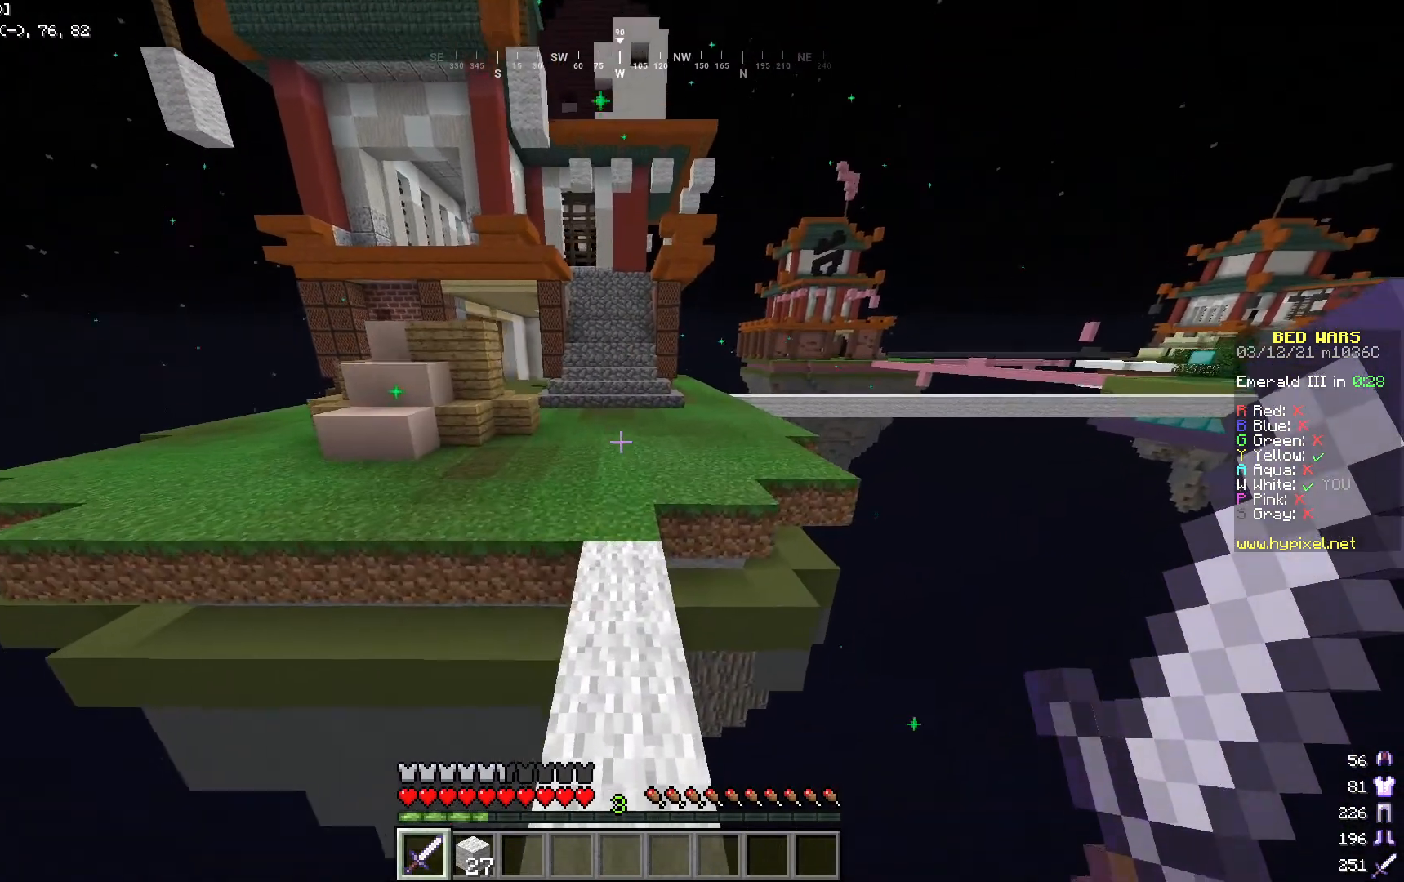
{"keys": ["a"], "mouse": [], "events": [[200, "a", "down"], [450, "w", "up"]]}
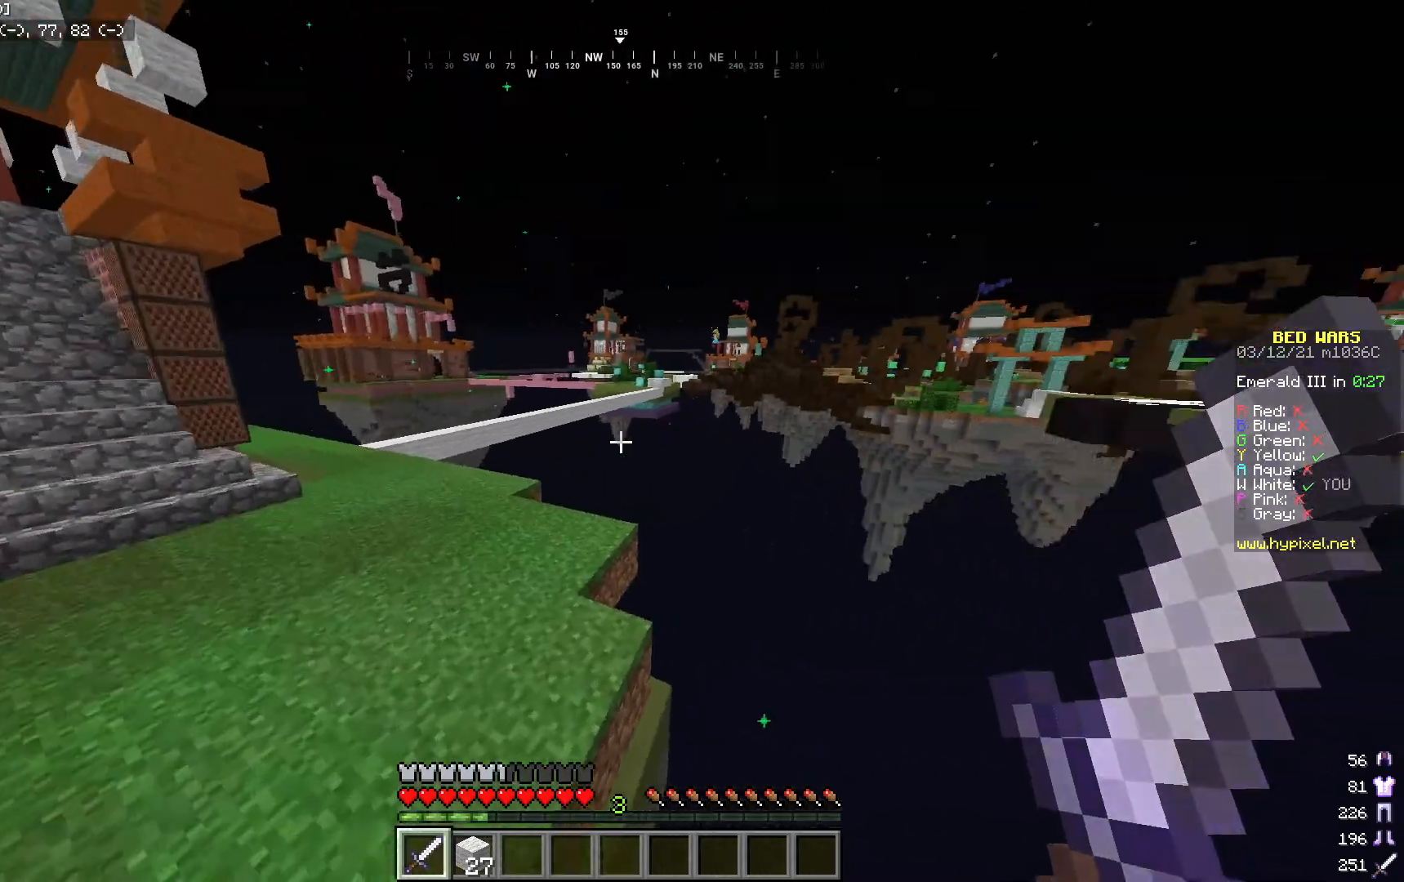
{"keys": ["a", "s"], "mouse": [], "events": [[467, "s", "down"]]}
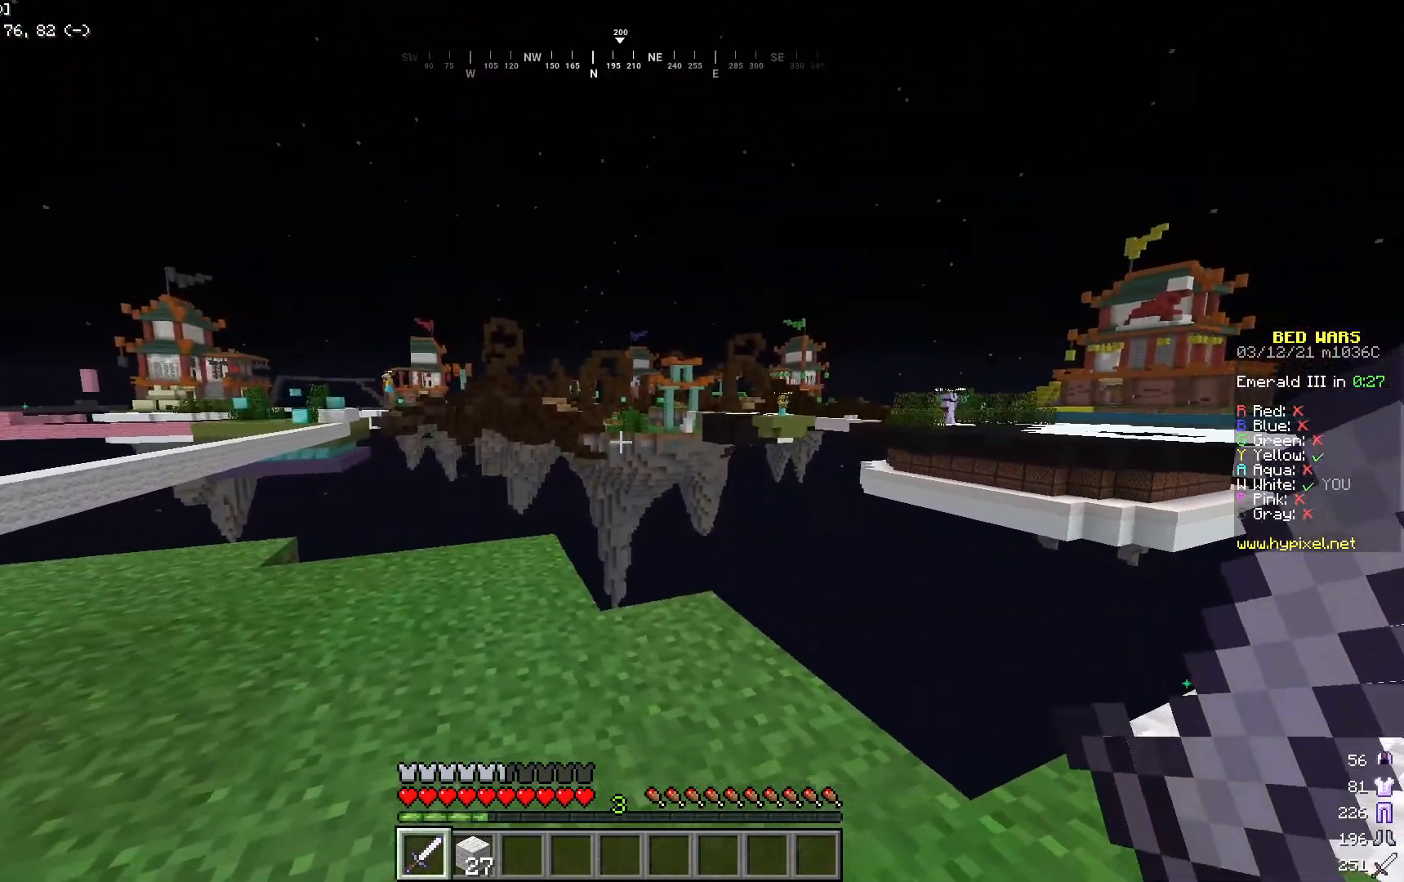
{"keys": ["a"], "mouse": [], "events": [[334, "s", "up"]]}
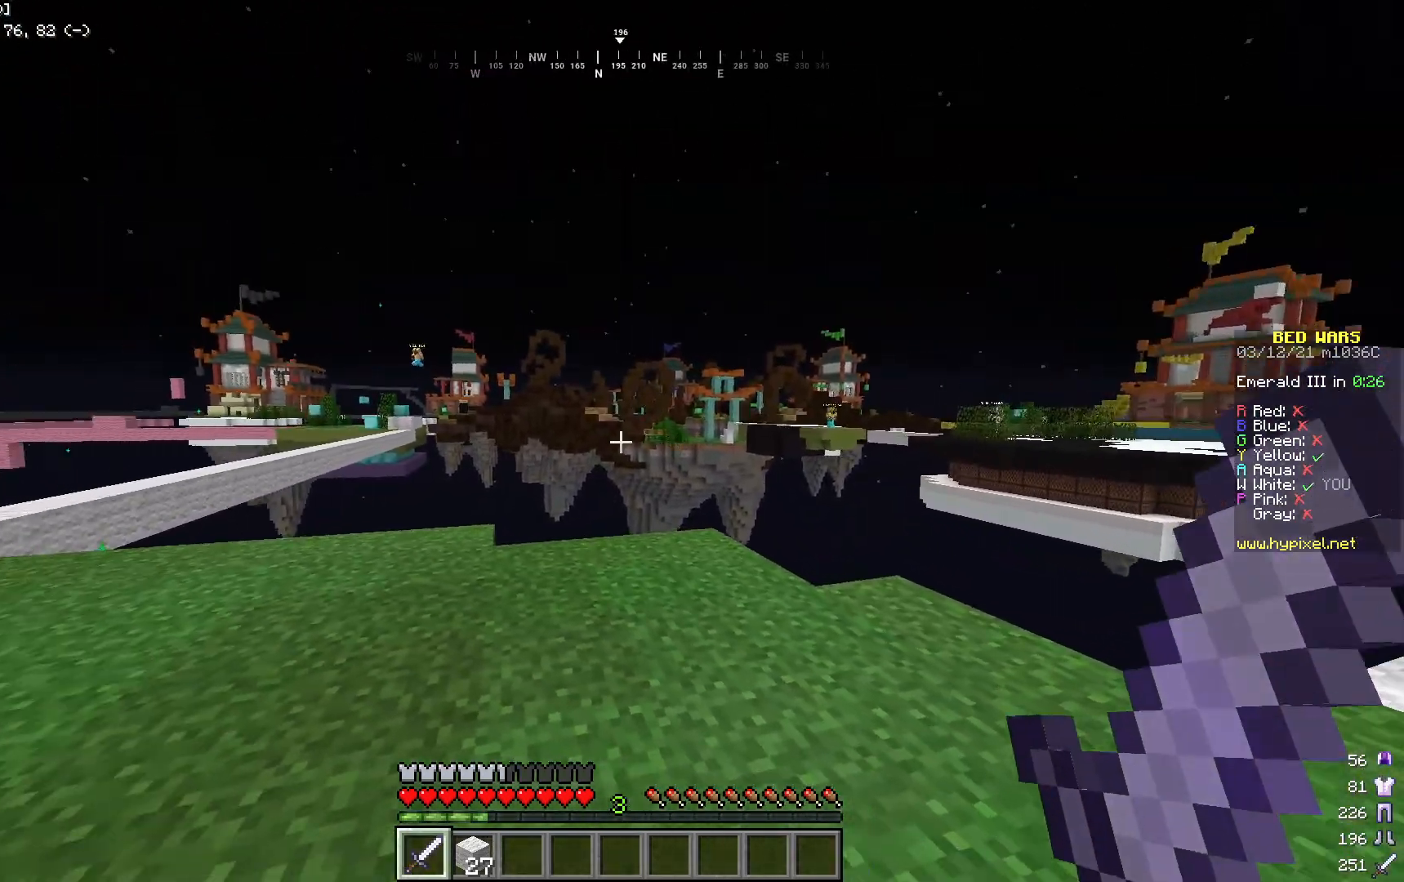
{"keys": ["a", "w"], "mouse": [], "events": [[116, "w", "down"]]}
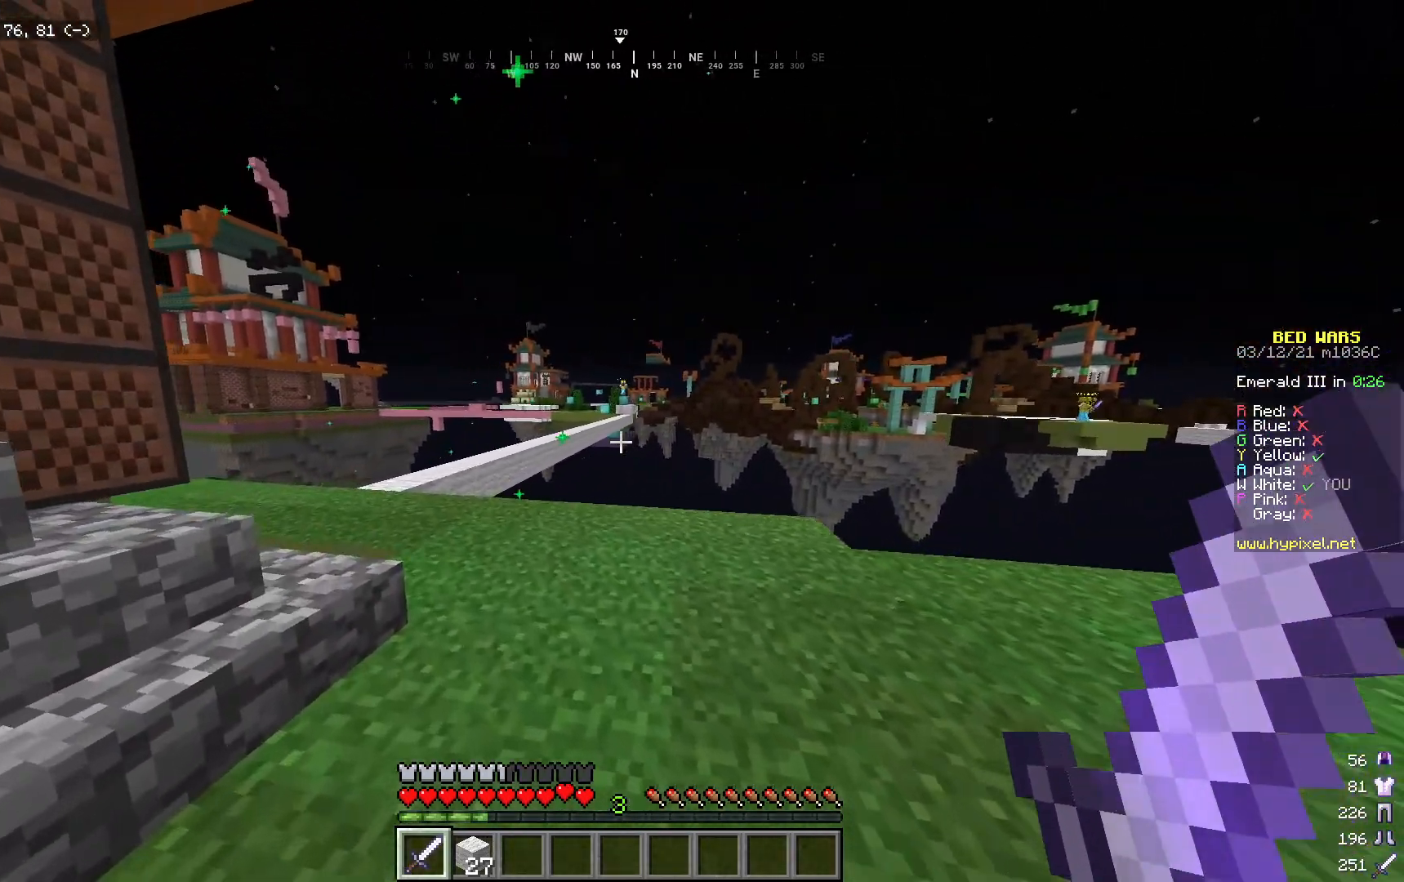
{"keys": ["a", "w"], "mouse": [], "events": []}
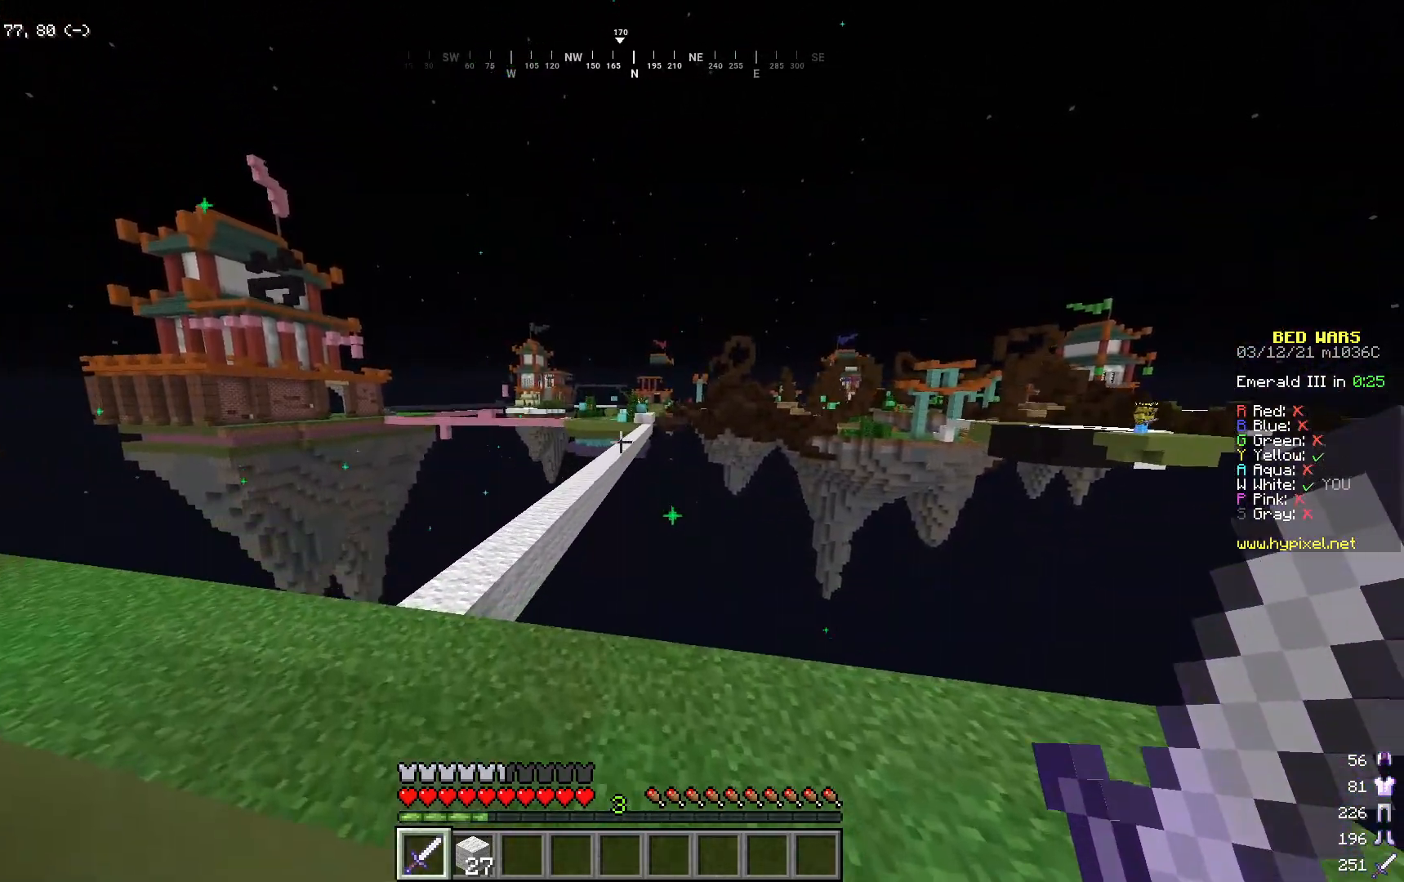
{"keys": ["a"], "mouse": [], "events": [[100, "w", "up"], [200, "w", "down"], [434, "w", "up"]]}
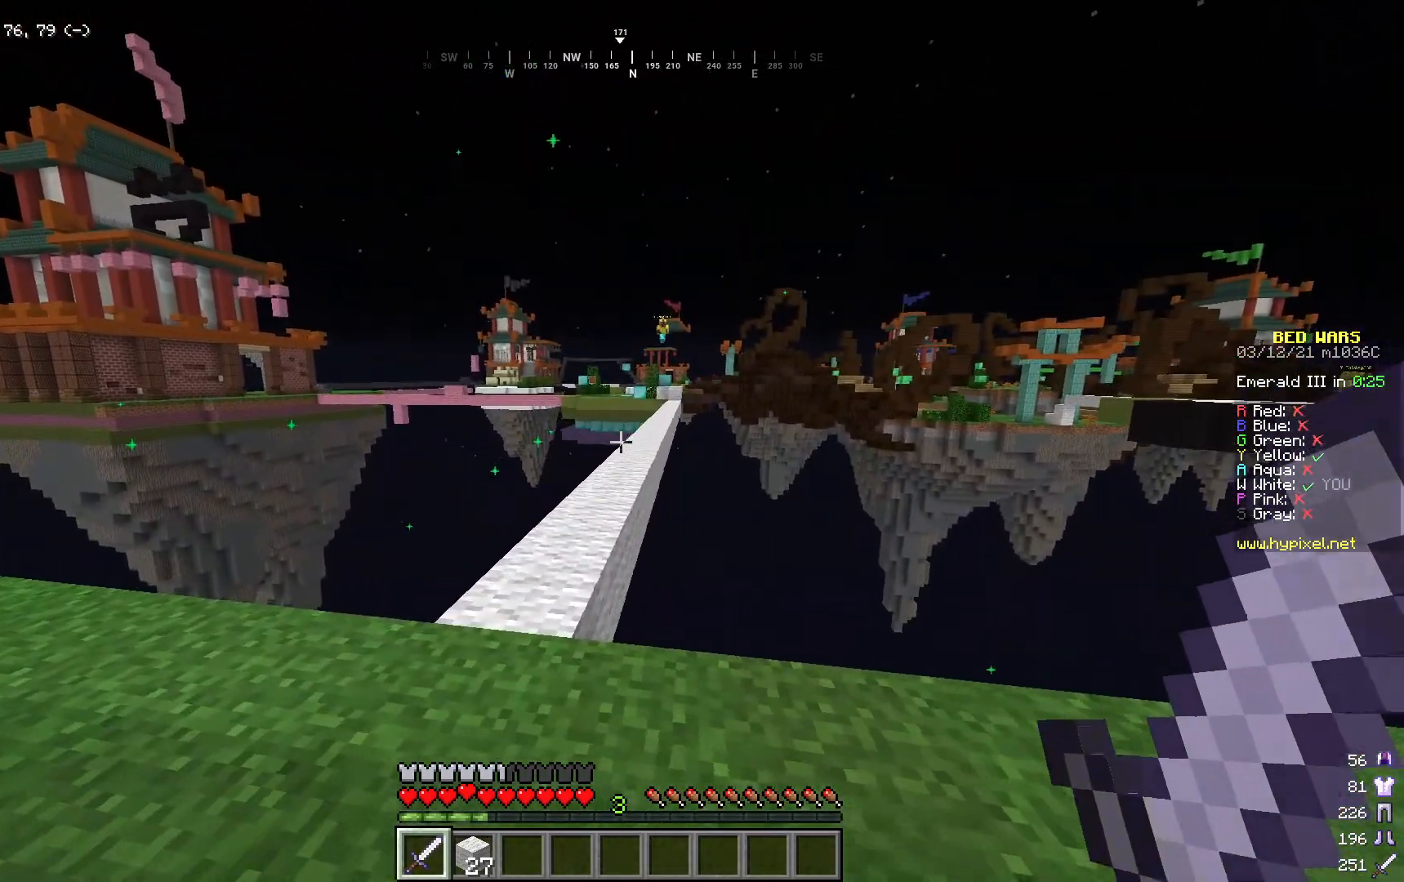
{"keys": ["d"], "mouse": [], "events": [[167, "a", "up"], [350, "d", "down"]]}
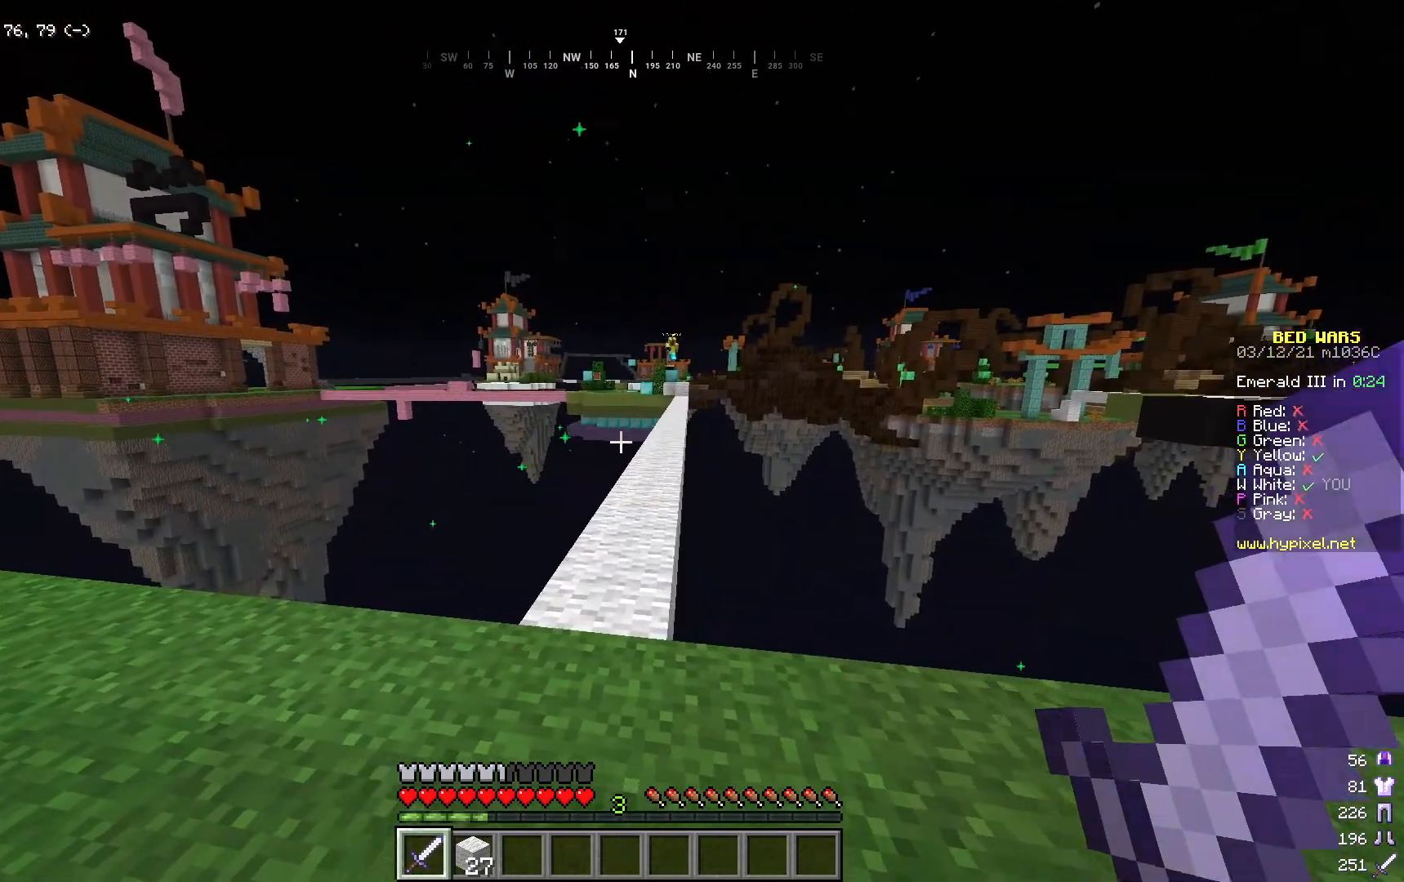
{"keys": [], "mouse": [], "events": [[434, "d", "up"]]}
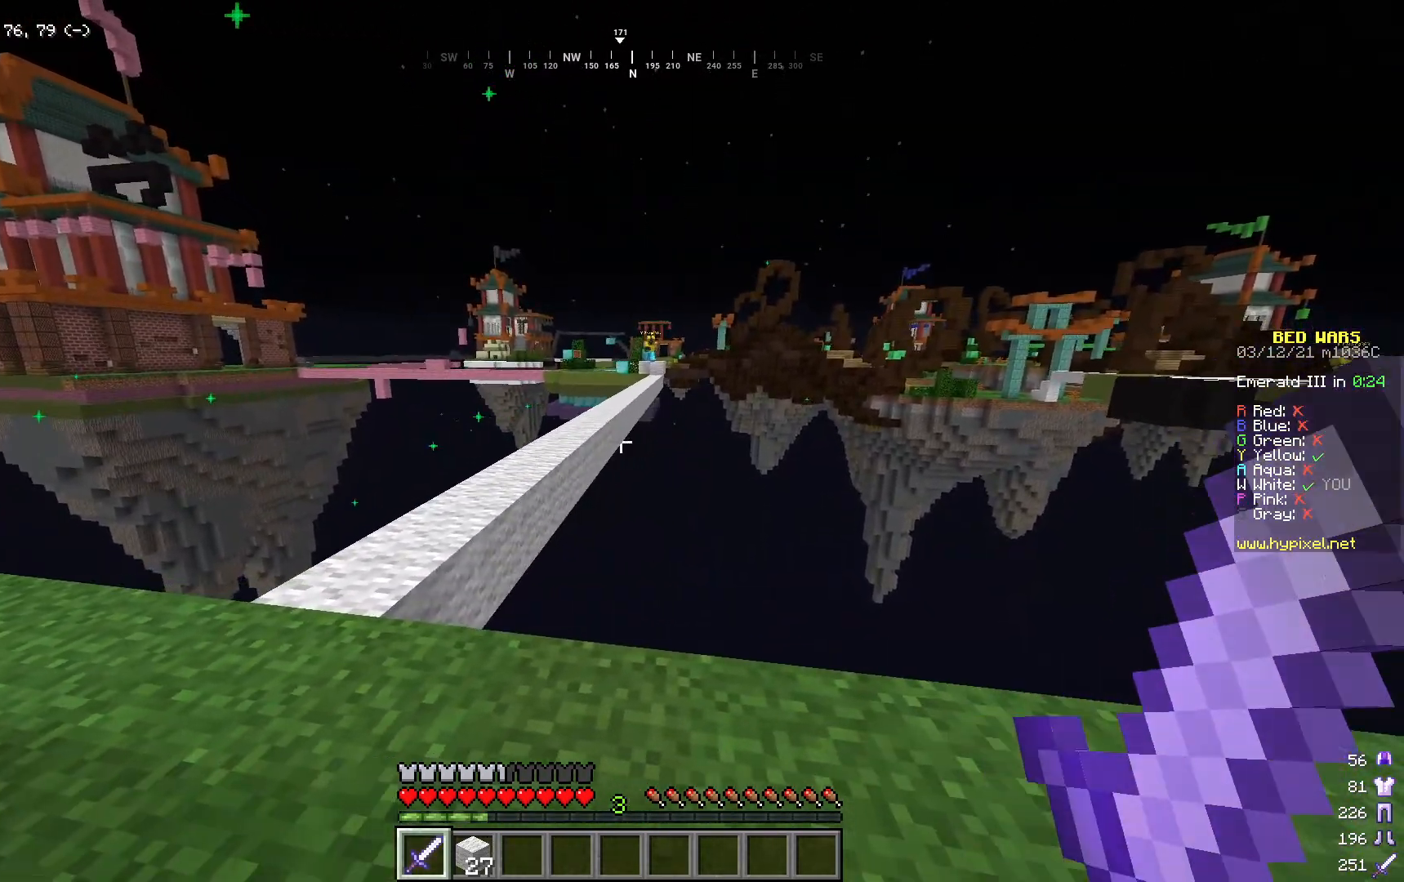
{"keys": [], "mouse": [], "events": []}
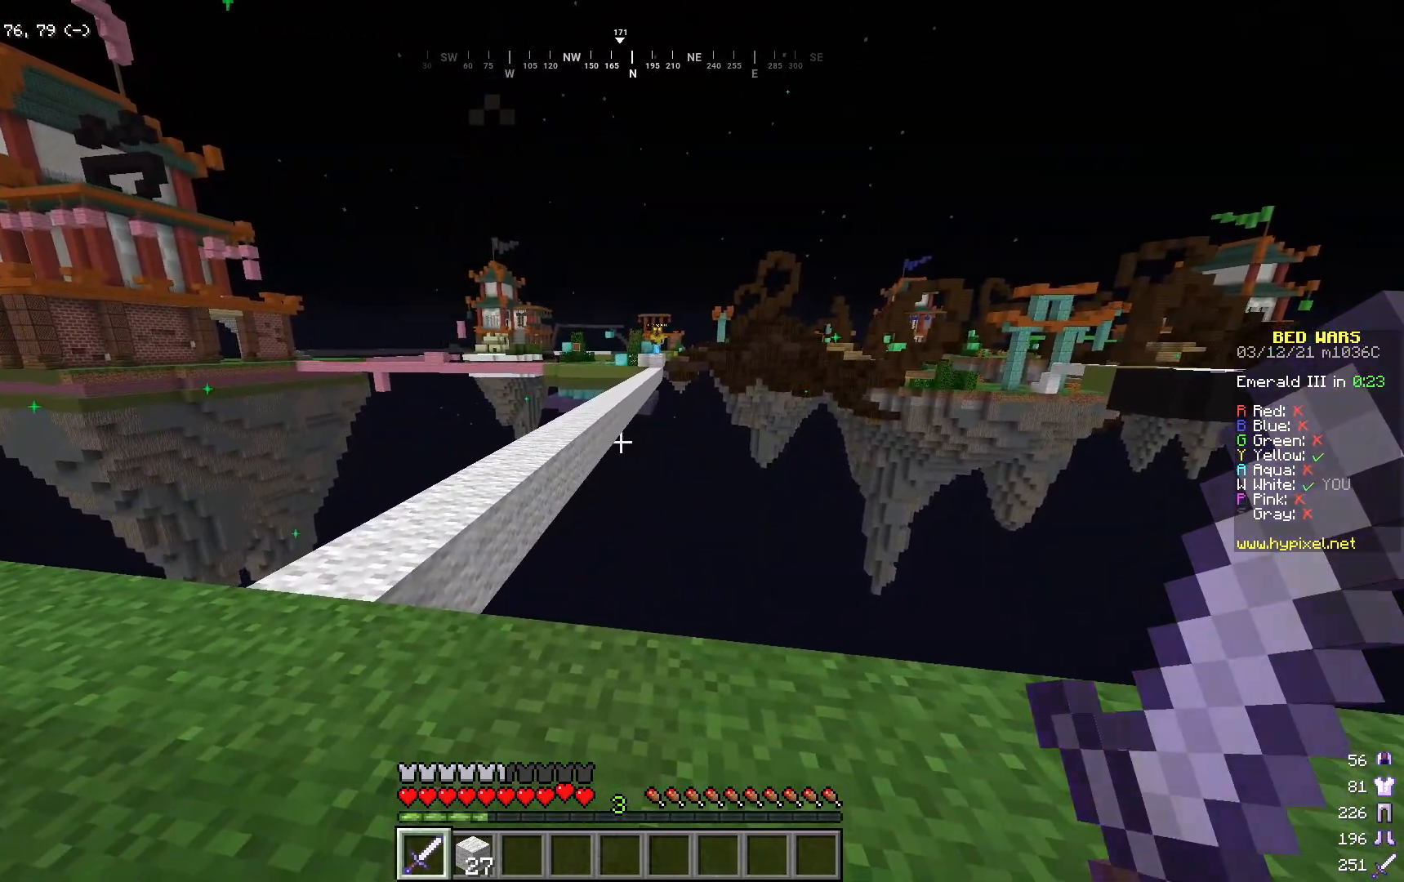
{"keys": ["a", "w"], "mouse": [], "events": [[66, "a", "down"], [283, "w", "down"]]}
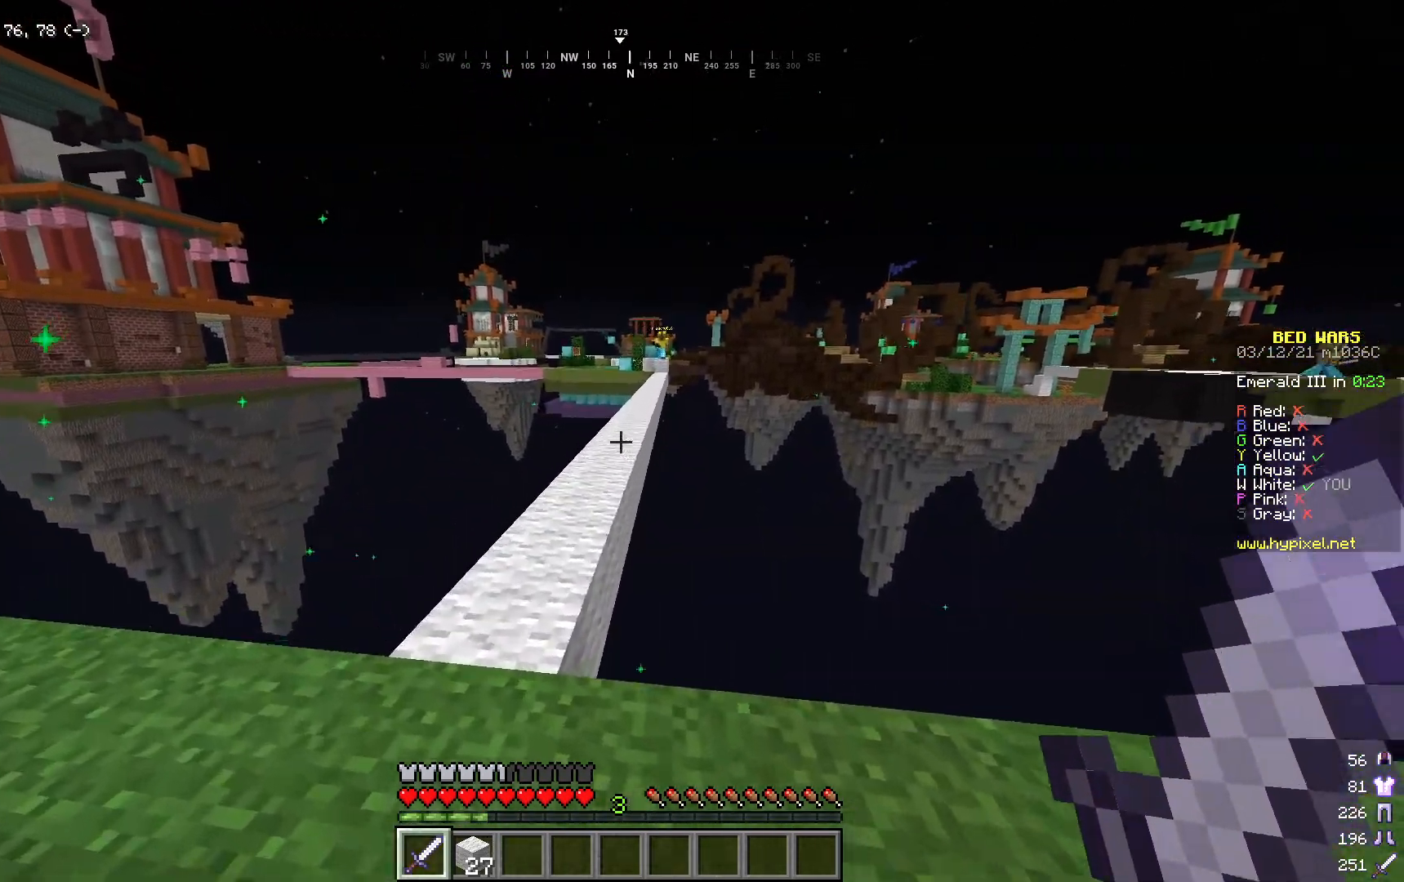
{"keys": ["d"], "mouse": [], "events": [[250, "w", "up"], [400, "a", "up"], [417, "d", "down"]]}
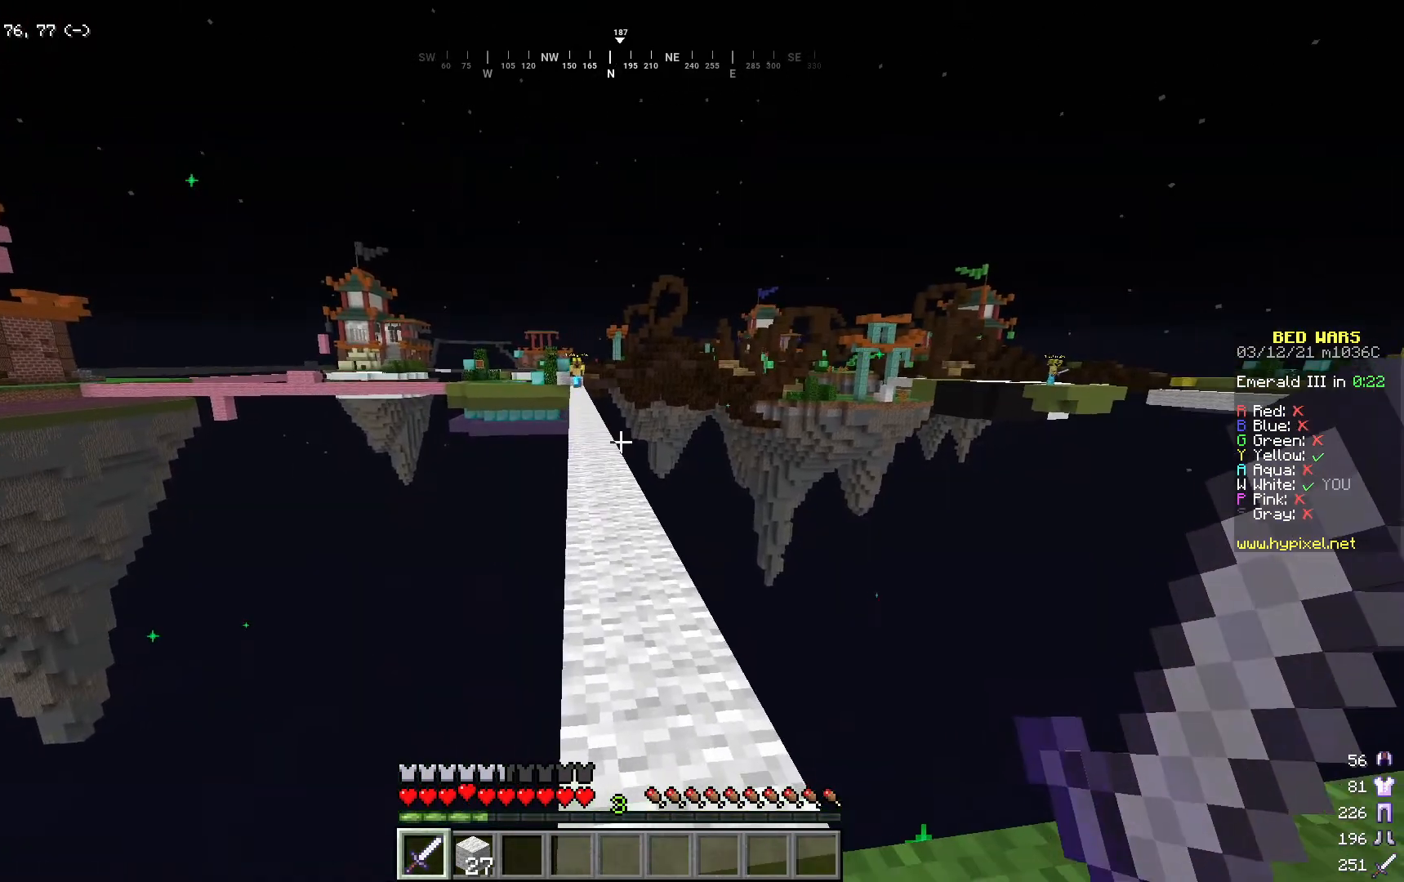
{"keys": ["d"], "mouse": [], "events": []}
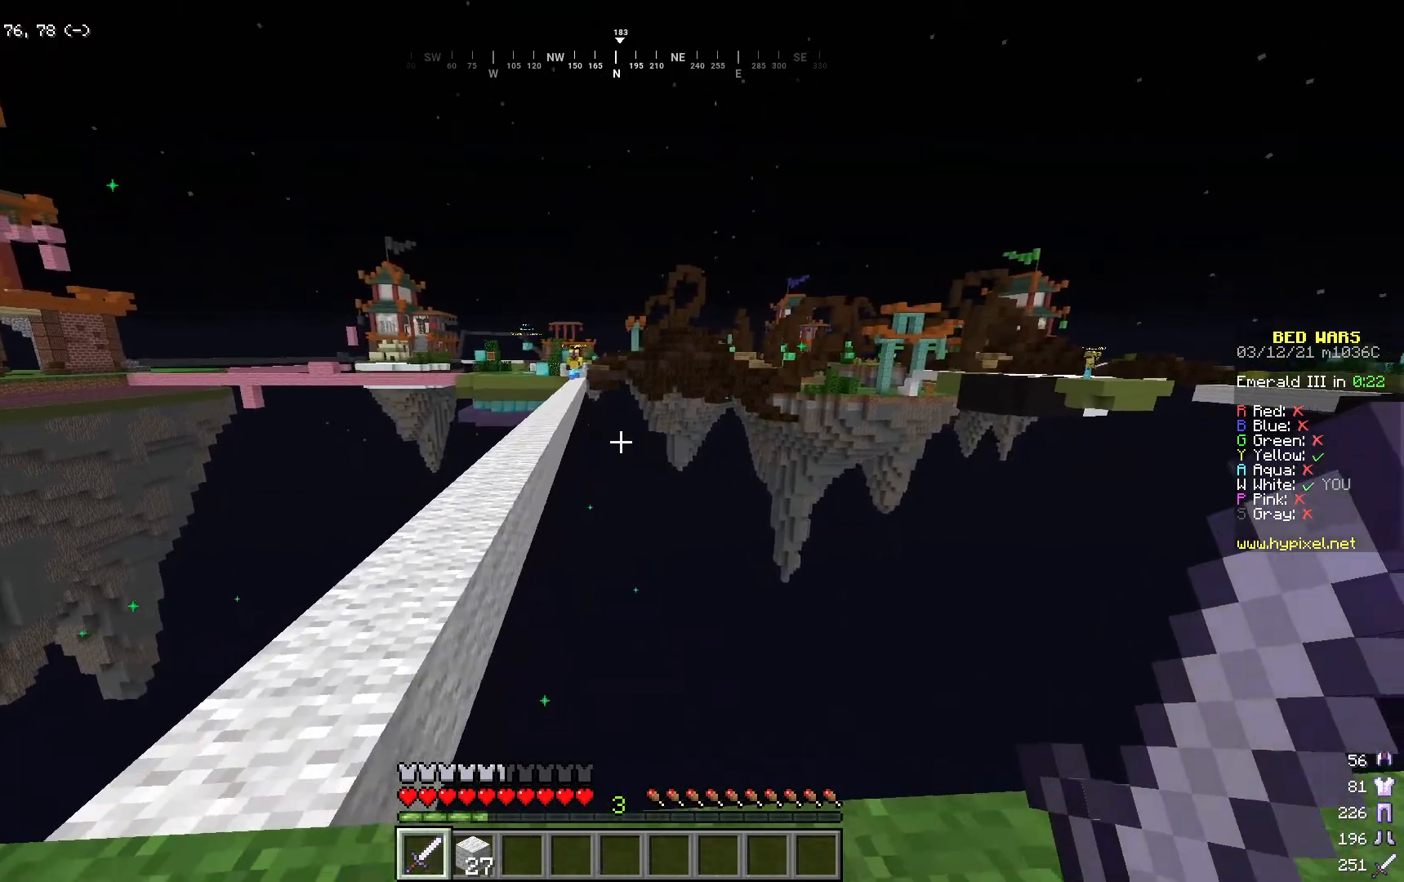
{"keys": ["d"], "mouse": [], "events": [[34, "s", "down"], [451, "s", "up"]]}
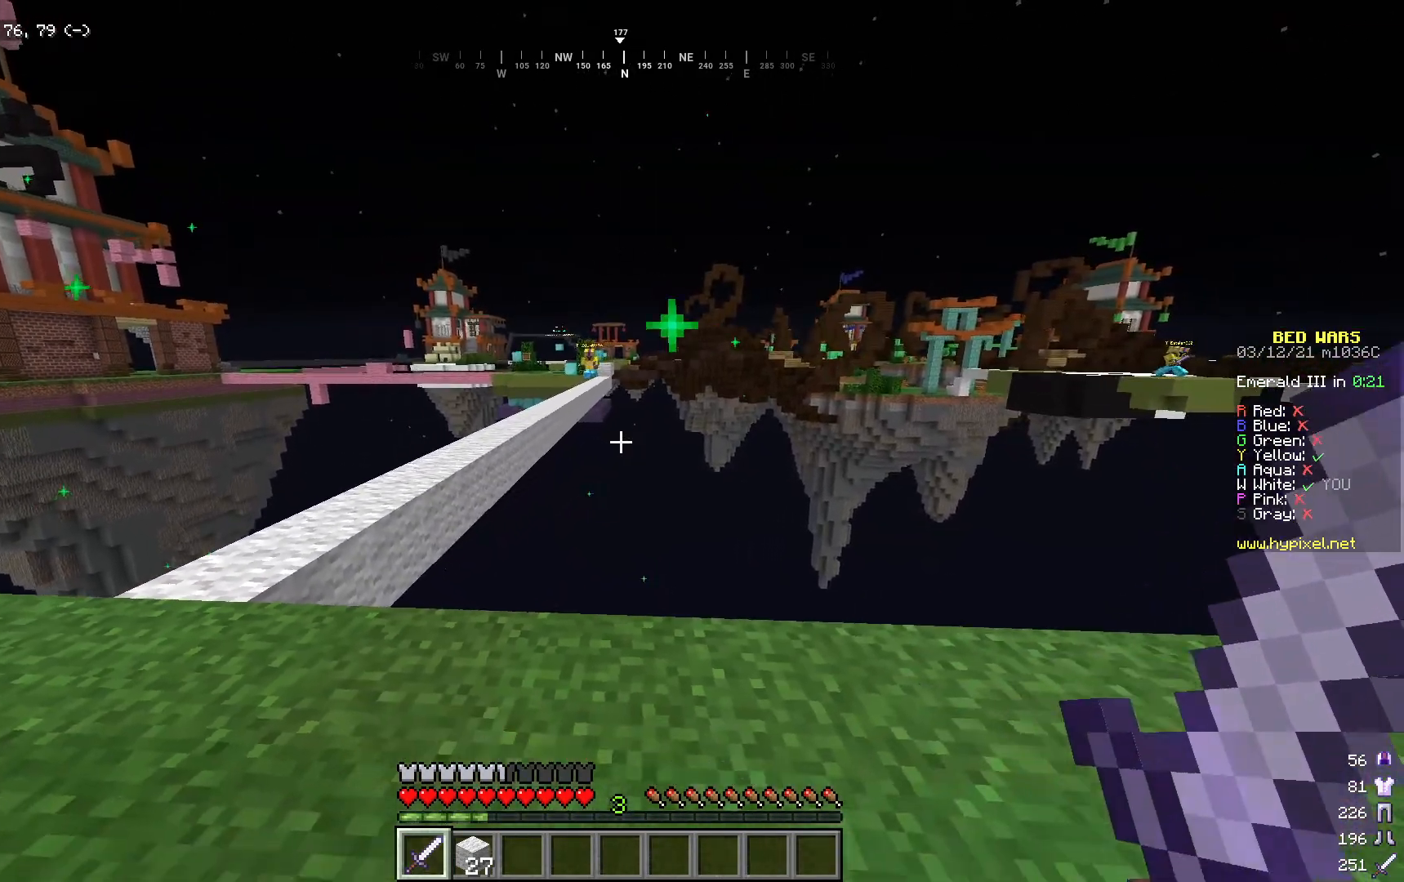
{"keys": ["a"], "mouse": [], "events": [[218, "d", "up"], [268, "a", "down"]]}
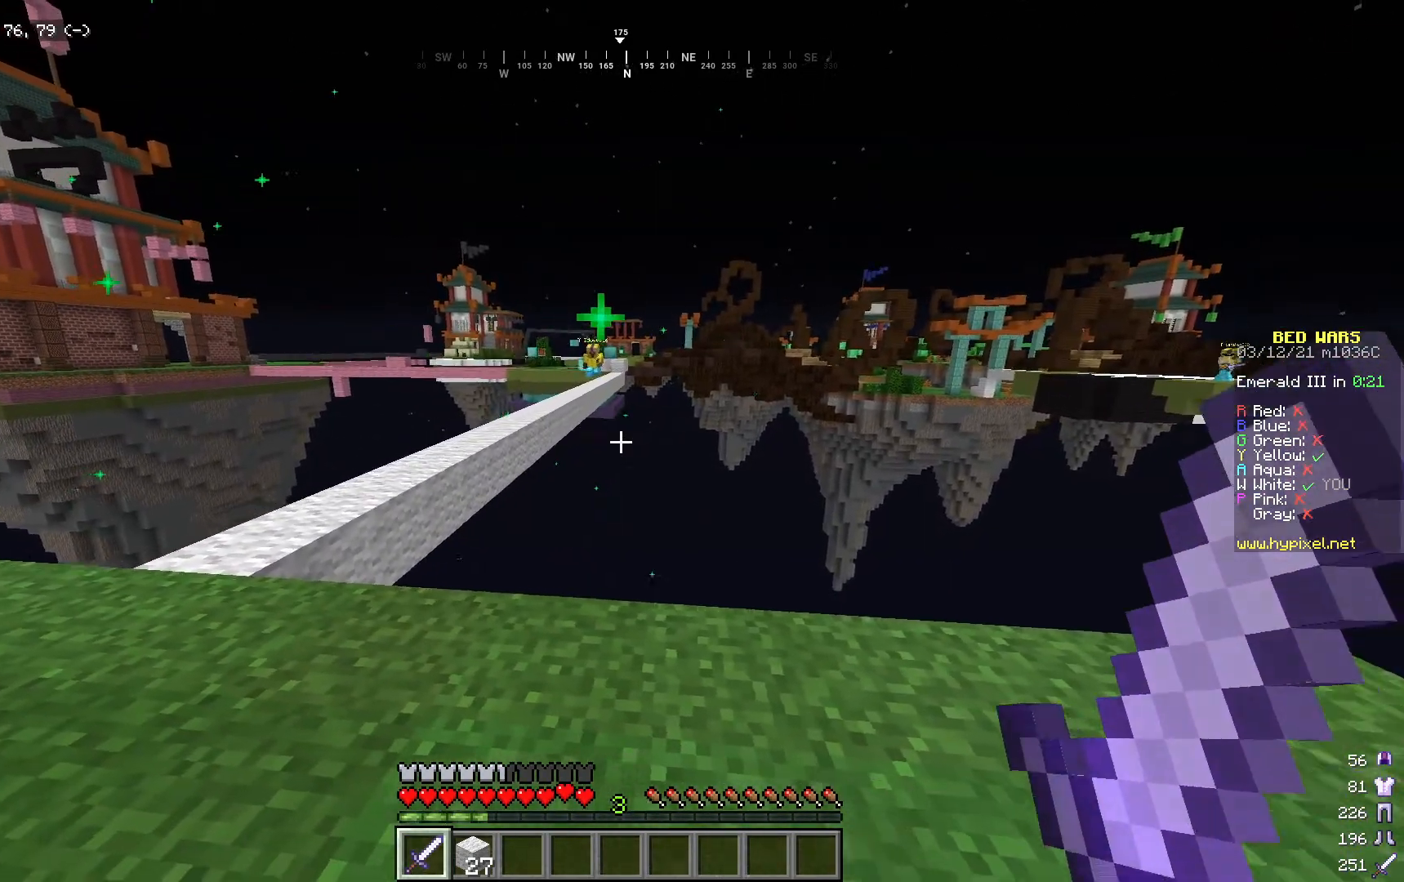
{"keys": ["a", "w"], "mouse": [], "events": [[33, "w", "down"]]}